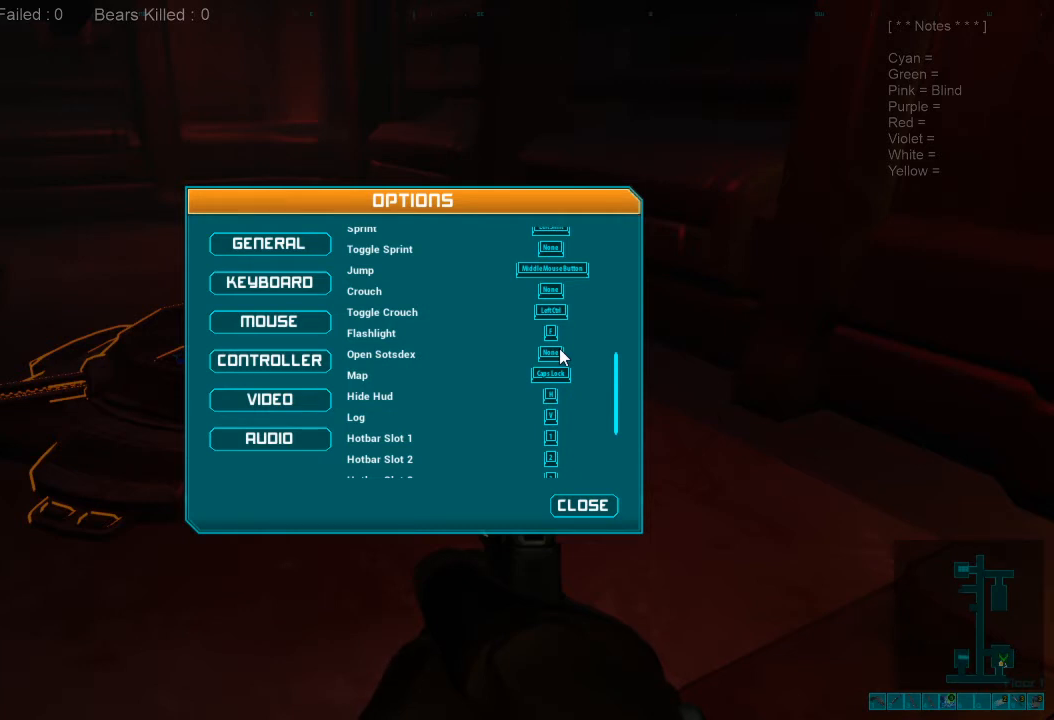
Gameplay with keyboard and mouse; each line is a JSON object with the keys and mouse buttons held at the frame after it. "events" lists presses ("down") and releases ("up") of "1", "2", "3", "4", "a", "alt", "c", "caps_lock", "ctrl", "d", "e", "f", "q", "r", "s", "shift", "space", "super", "tab", "tilde", "v", "w", "x", "z", "mouse_left", "mouse_wheel", "mouse_right", "mouse_mb4" and "mouse_mb5" between this image and that frame as [ms after this image, input, new state], when the widget could be followed in between. "mouse_left", "mouse_wheel", "mouse_right", "mouse_mb4", "mouse_mb5" = the "left", "wheel", "right", "mb4", "mb5" buttons of the "mouse" list. No other keys are recorded. "wheel" means that the mouse wheel is clicked or scrolled. Mouse movement is not recorded.
{"keys": [], "mouse": ["wheel"], "events": [[267, "mouse_wheel", "down"]]}
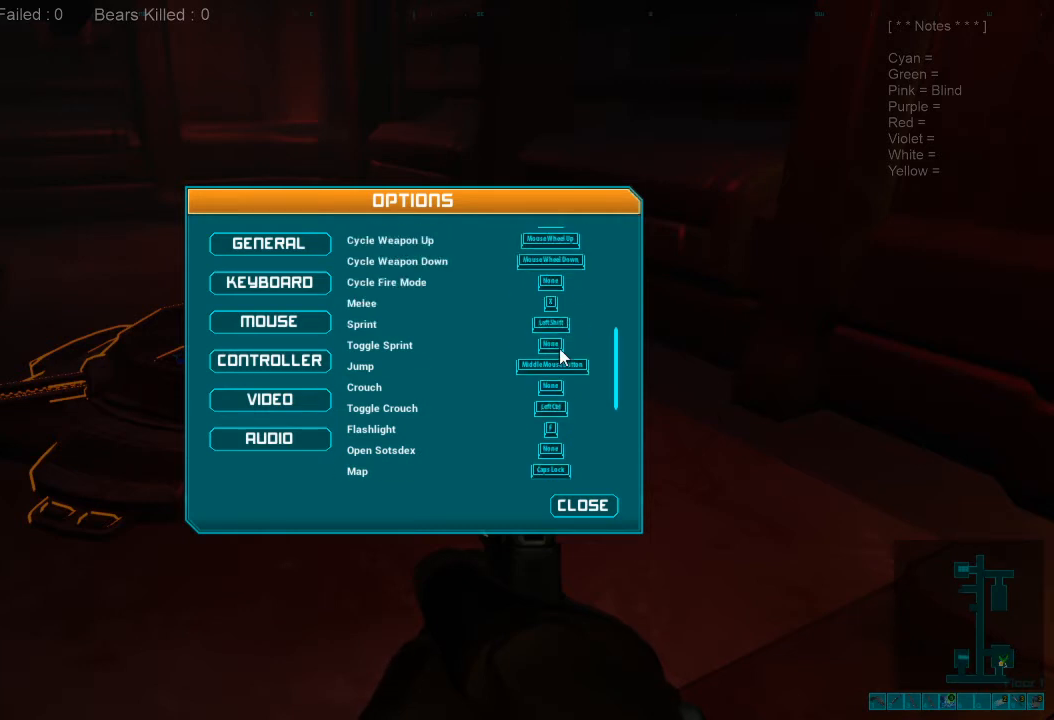
{"keys": [], "mouse": [], "events": [[233, "mouse_wheel", "up"]]}
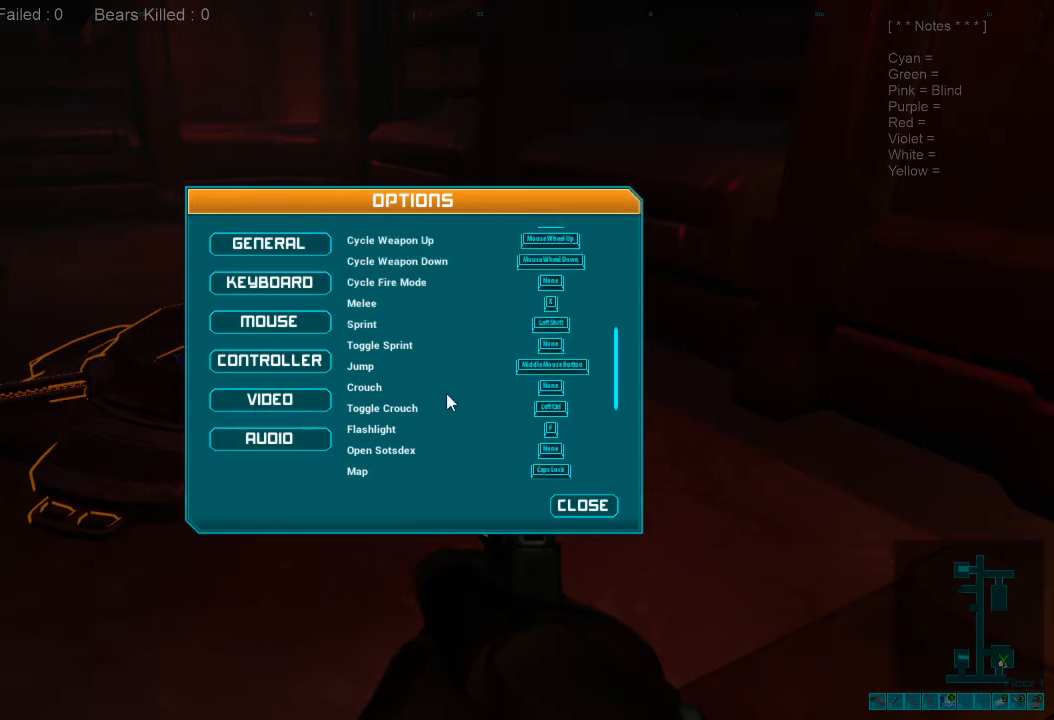
{"keys": [], "mouse": [], "events": []}
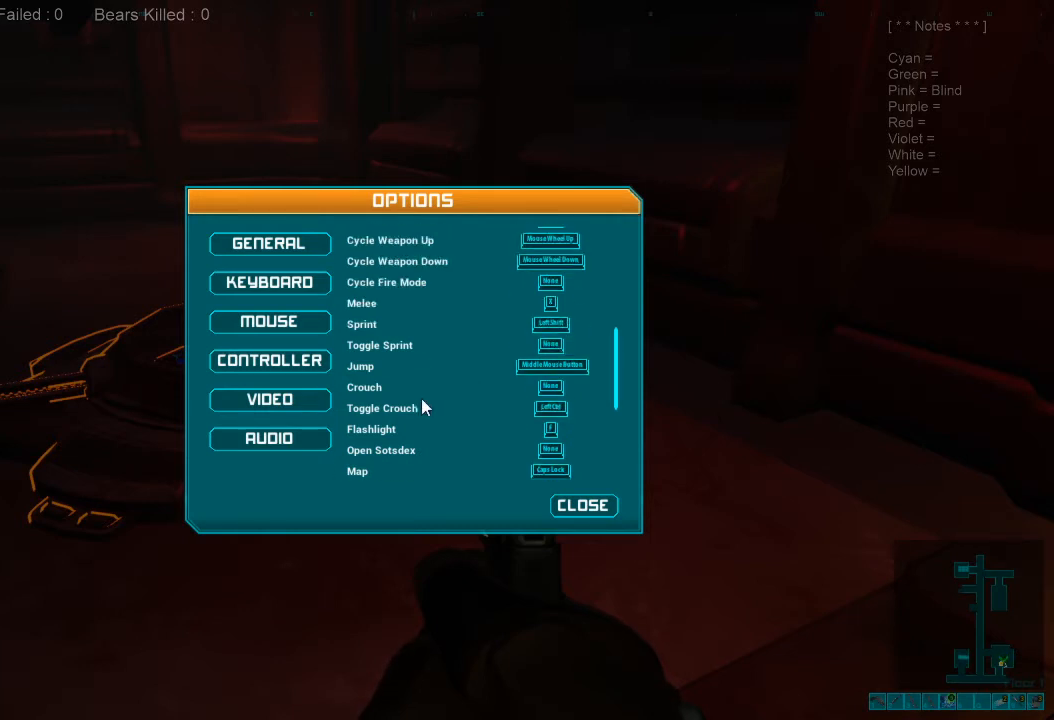
{"keys": [], "mouse": [], "events": []}
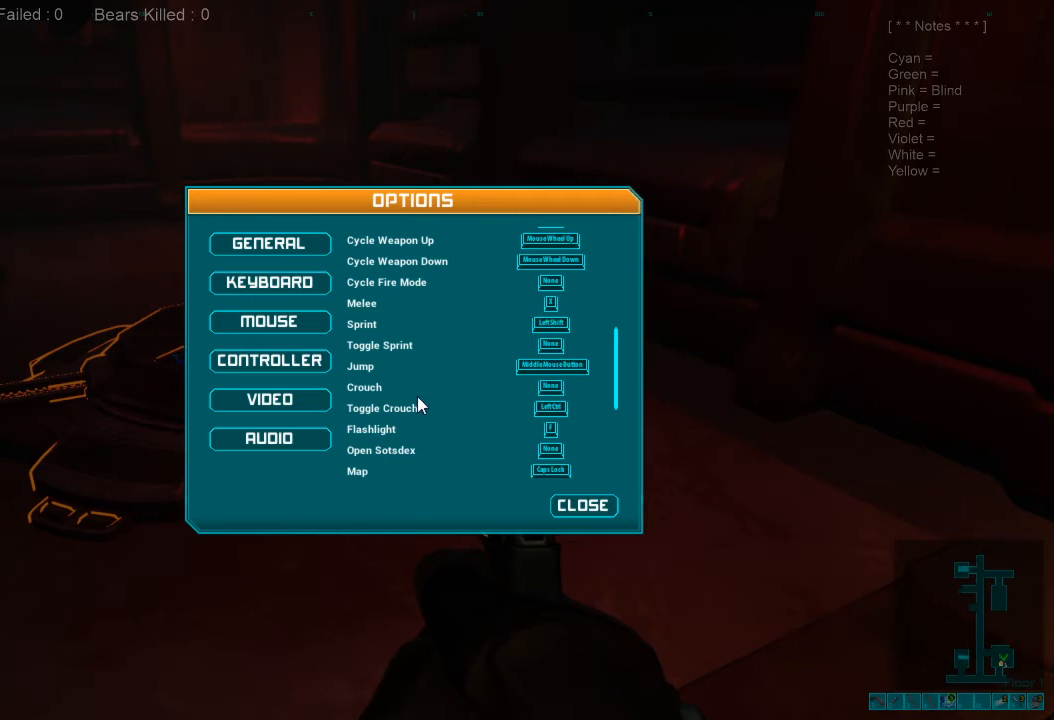
{"keys": [], "mouse": ["wheel"], "events": [[267, "mouse_wheel", "down"]]}
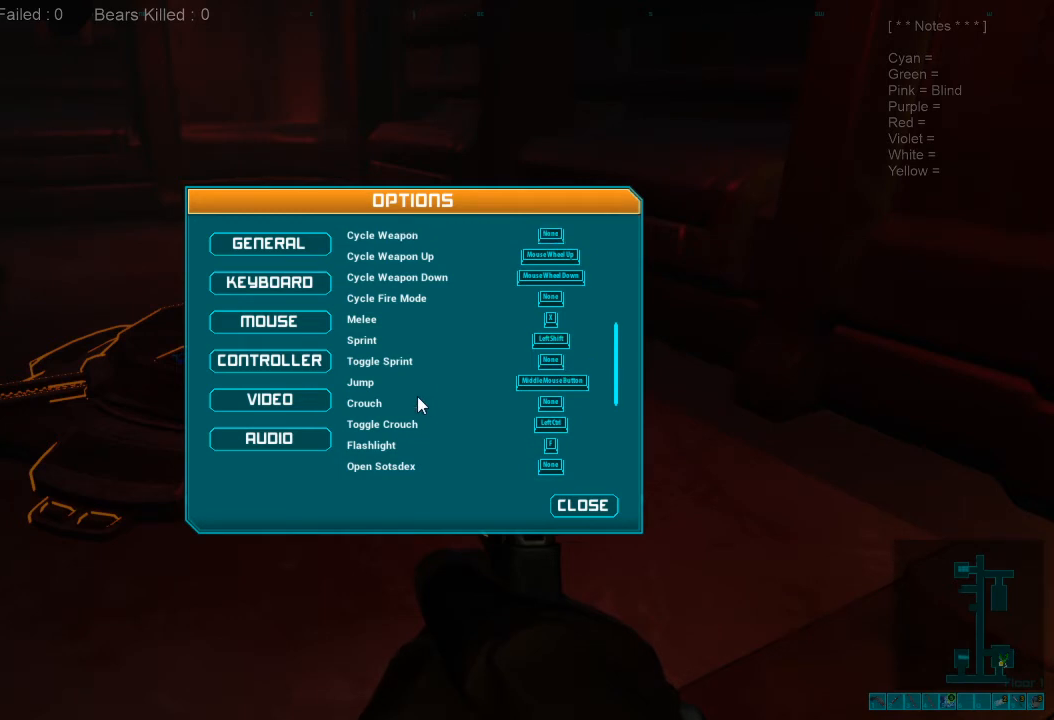
{"keys": [], "mouse": ["wheel"], "events": []}
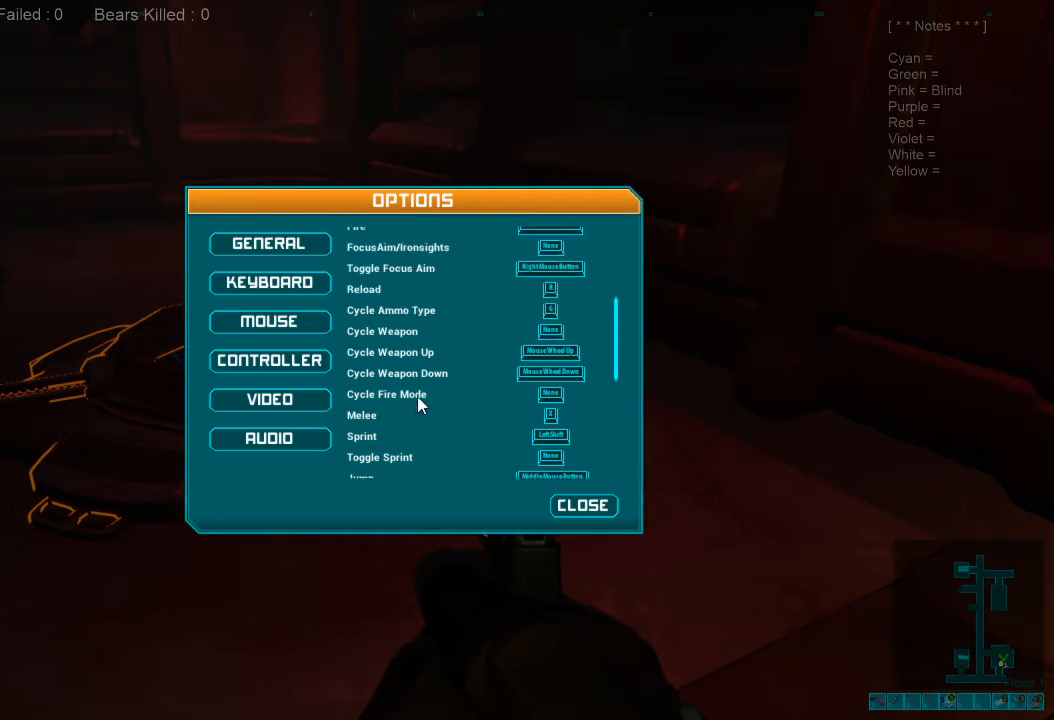
{"keys": [], "mouse": [], "events": [[433, "mouse_wheel", "up"]]}